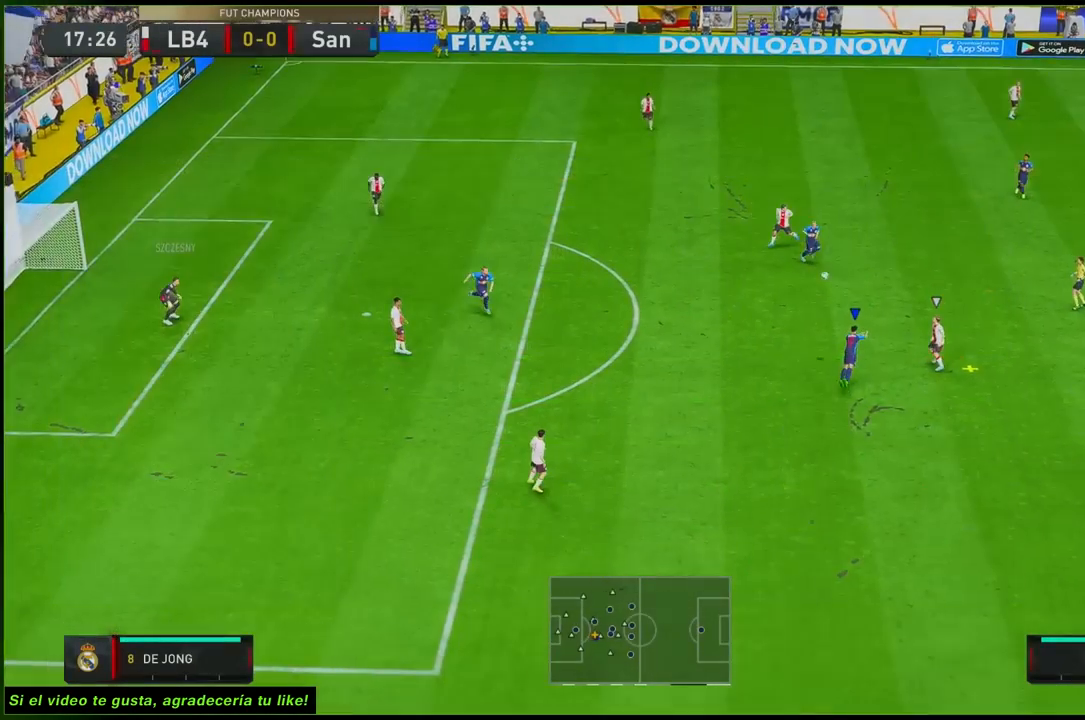
Gameplay with a controller (Xbox layout); each line is a JSON object with the inputs held at the frame after it. "events" lists button and stick changes between this image and that frame as [ms after this image, input, new state], when the widget could be followed in between. Not read: L3 R3.
{"buttons": ["R2"], "left_stick": "up-right", "right_stick": "center", "events": []}
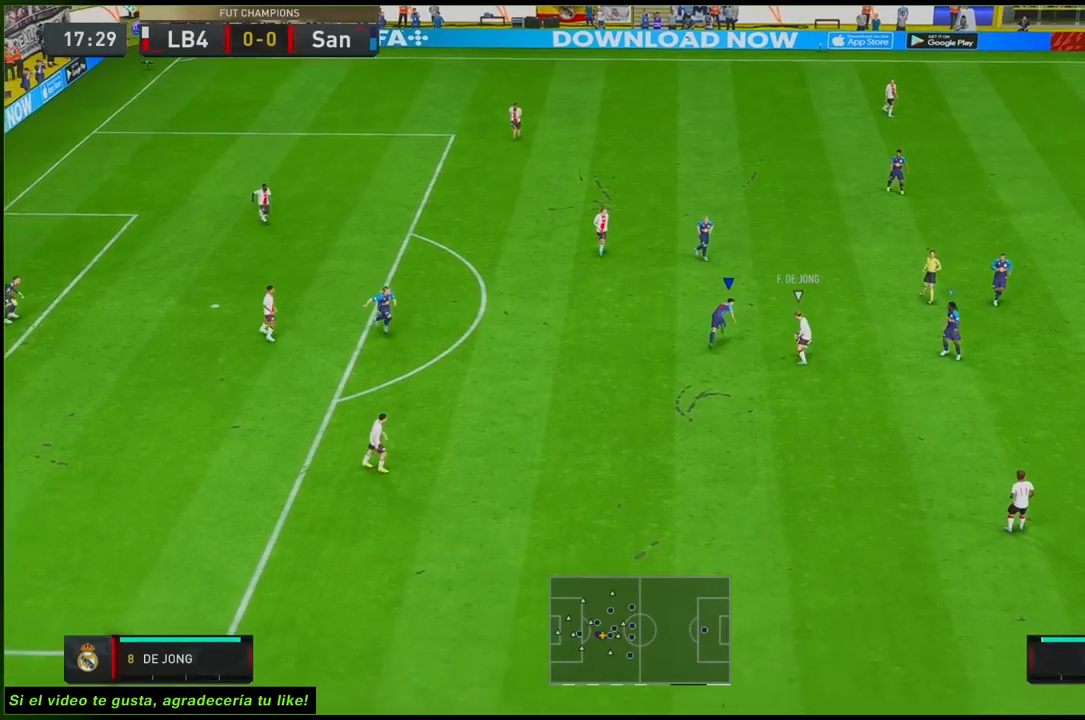
{"buttons": ["L2", "R1", "R2"], "left_stick": "down-left", "right_stick": "center", "events": [[67, "L1", "down"], [100, "left_stick", "down-right"], [167, "L2", "down"], [200, "L1", "up"], [200, "R1", "down"], [200, "left_stick", "down"], [367, "left_stick", "down-left"]]}
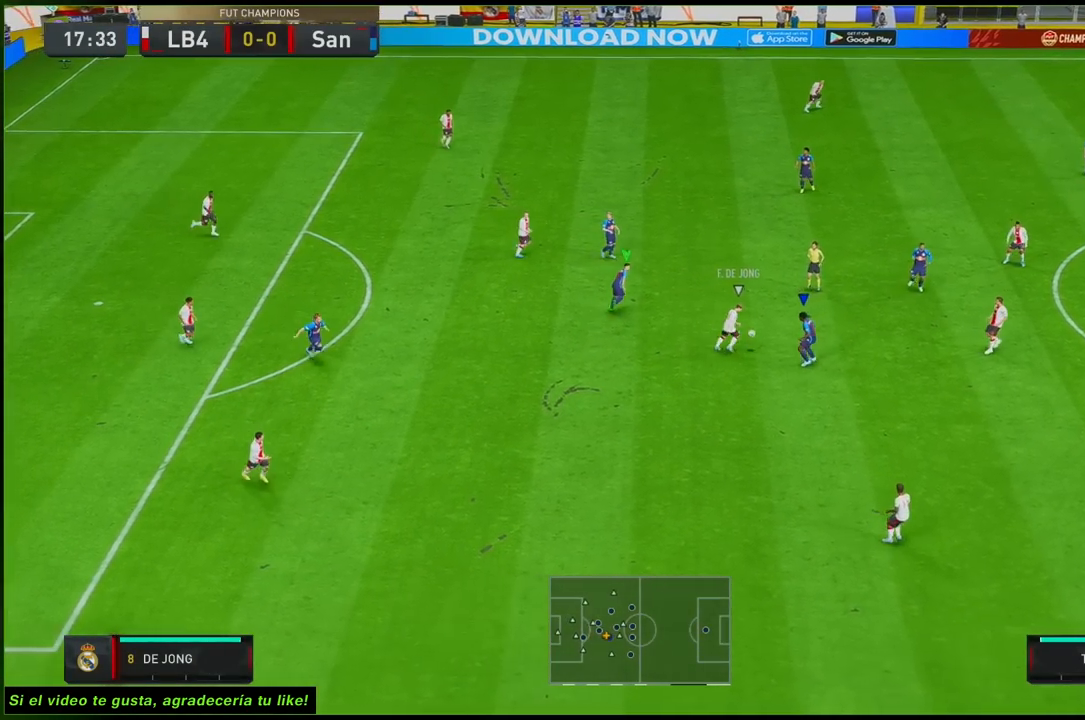
{"buttons": ["L2", "R1", "R2"], "left_stick": "up-right", "right_stick": "center", "events": [[83, "left_stick", "up-left"], [150, "R1", "up"], [150, "left_stick", "up"], [283, "R1", "down"], [383, "left_stick", "up-right"]]}
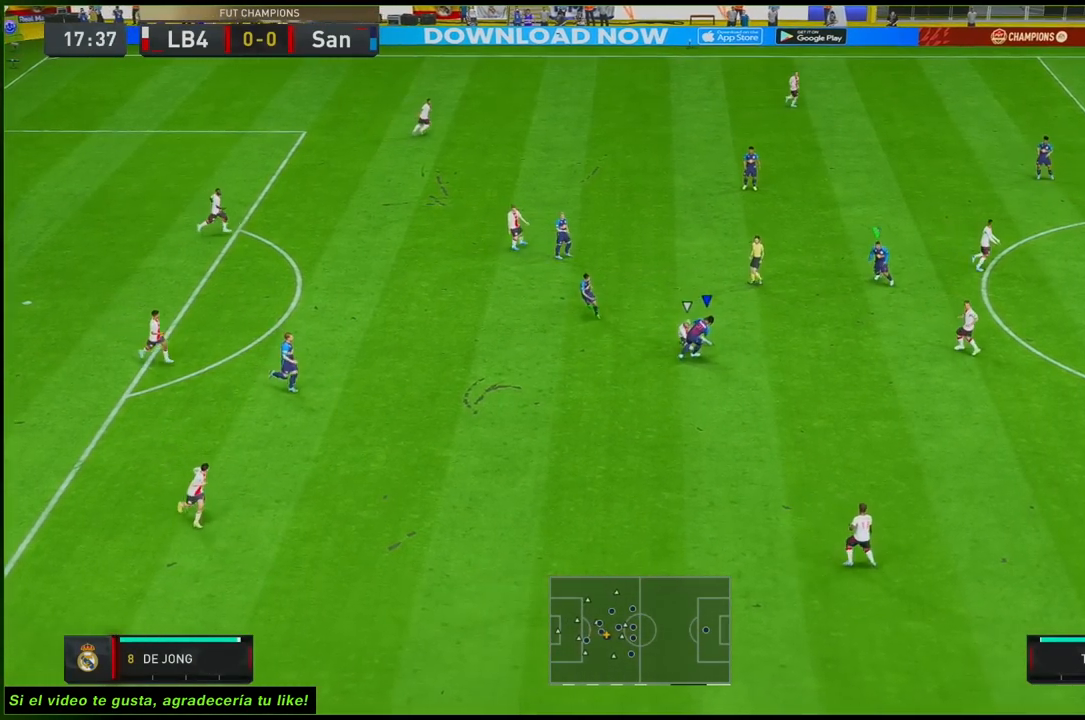
{"buttons": ["R2"], "left_stick": "up-left", "right_stick": "center", "events": [[150, "R1", "up"], [283, "left_stick", "up-left"], [500, "L2", "up"]]}
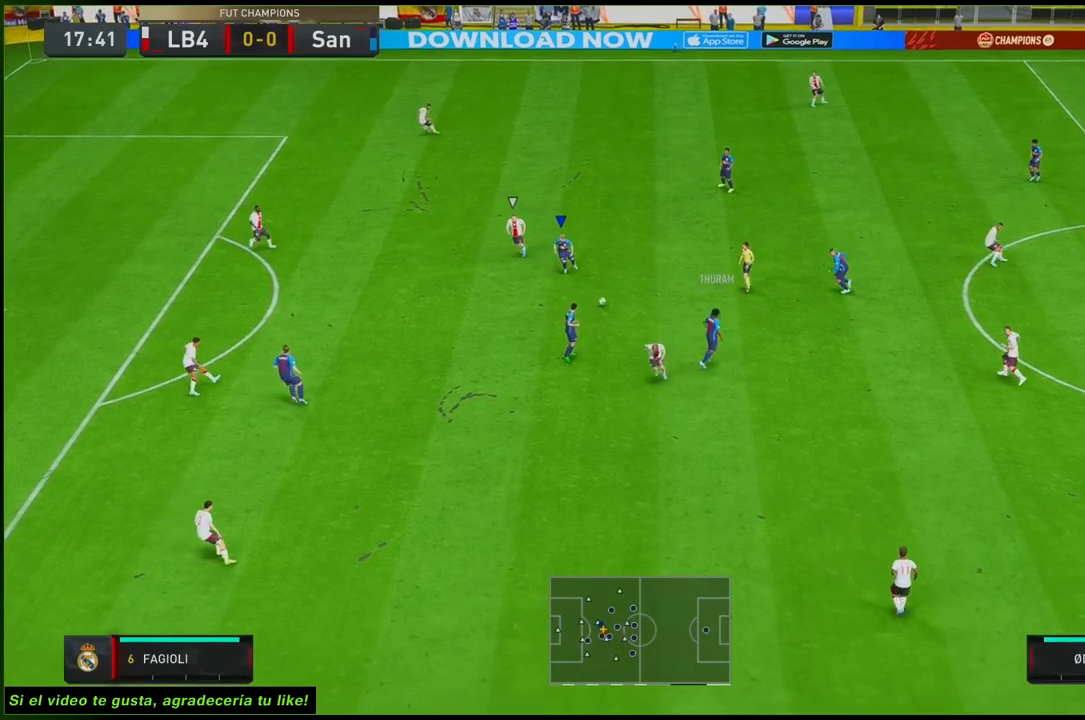
{"buttons": [], "left_stick": "down-left", "right_stick": "center", "events": [[50, "R2", "up"], [83, "left_stick", "down-left"], [150, "left_stick", "down"], [283, "A", "down"], [317, "left_stick", "down-left"], [383, "A", "up"]]}
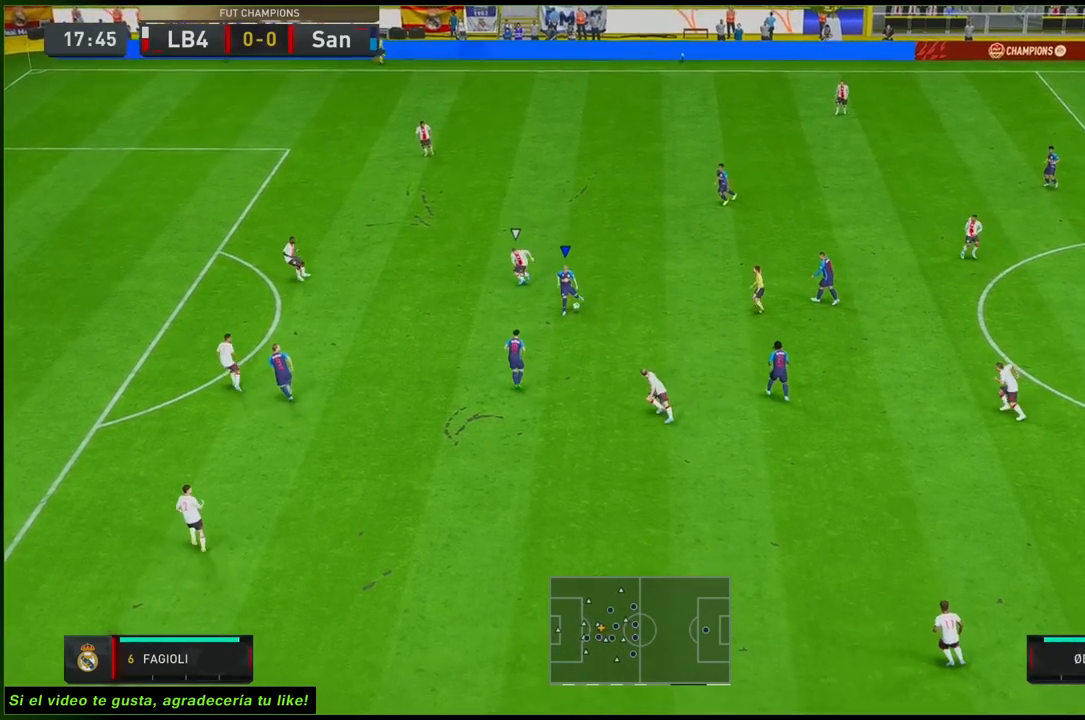
{"buttons": [], "left_stick": "down-left", "right_stick": "center", "events": []}
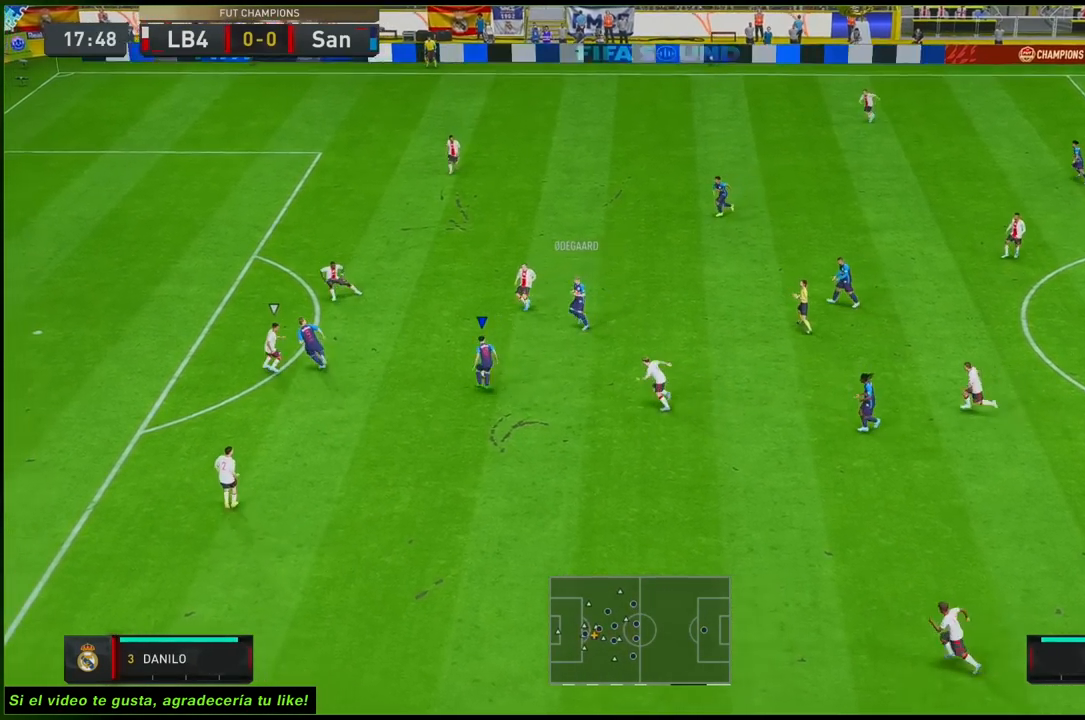
{"buttons": ["R2"], "left_stick": "left", "right_stick": "center", "events": [[133, "left_stick", "left"], [333, "R2", "down"]]}
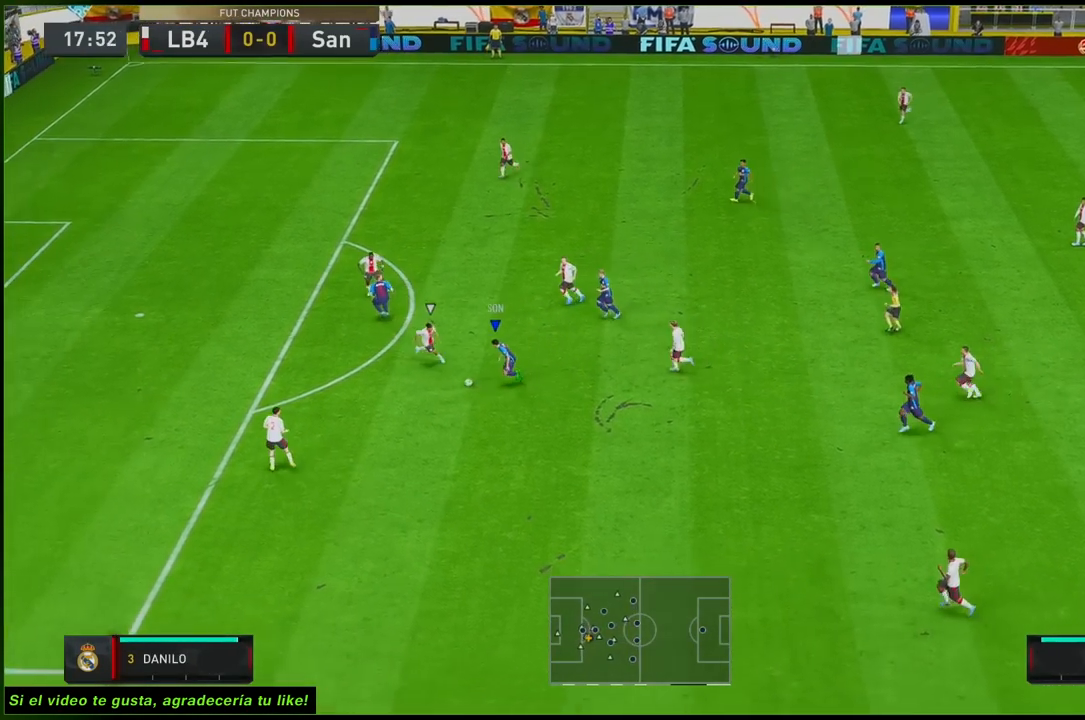
{"buttons": ["X", "R2"], "left_stick": "up-left", "right_stick": "center", "events": [[433, "X", "down"], [500, "left_stick", "up-left"]]}
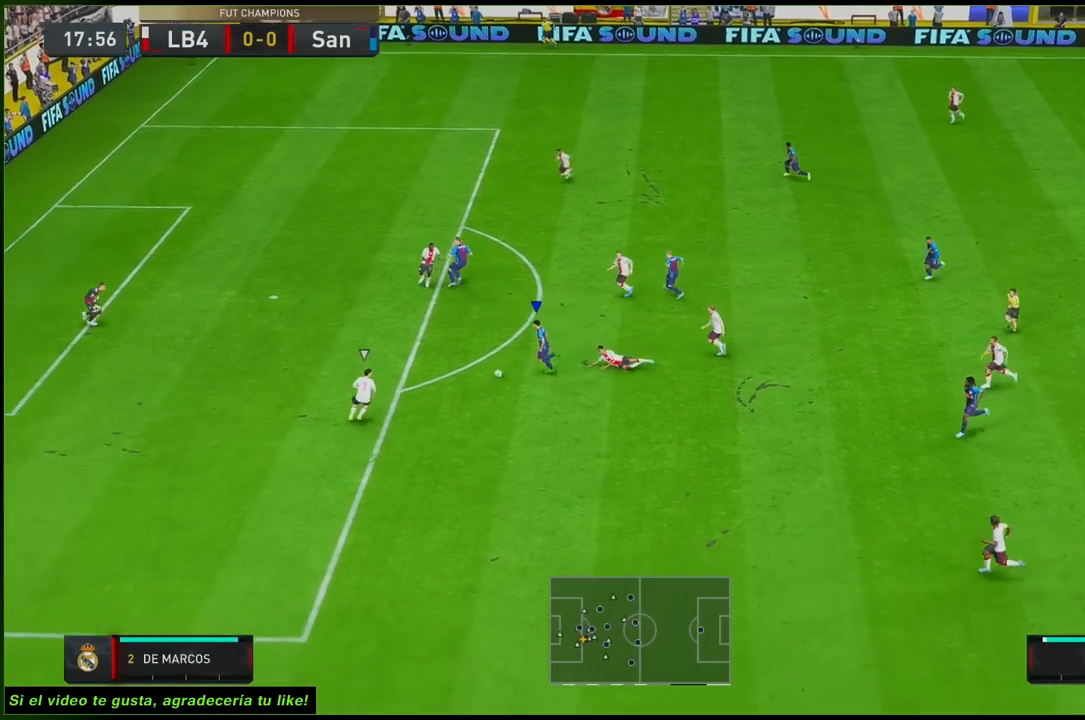
{"buttons": ["R2"], "left_stick": "up-left", "right_stick": "center", "events": [[150, "X", "up"], [350, "X", "down"], [417, "X", "up"]]}
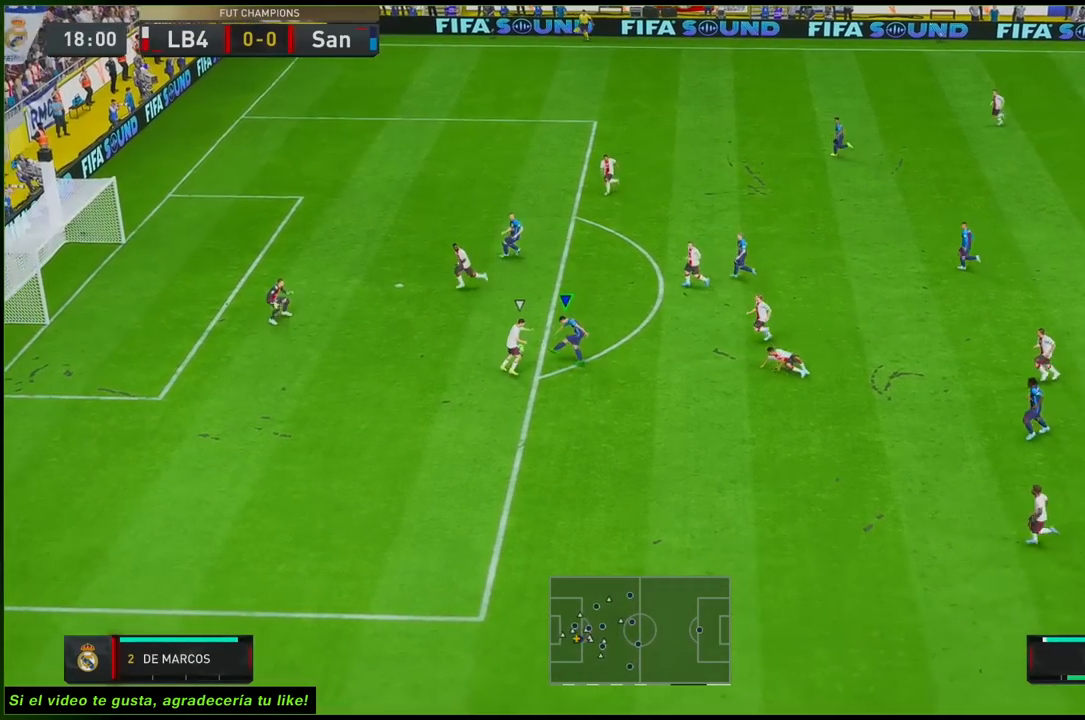
{"buttons": ["R2"], "left_stick": "center", "right_stick": "center", "events": [[17, "left_stick", "center"]]}
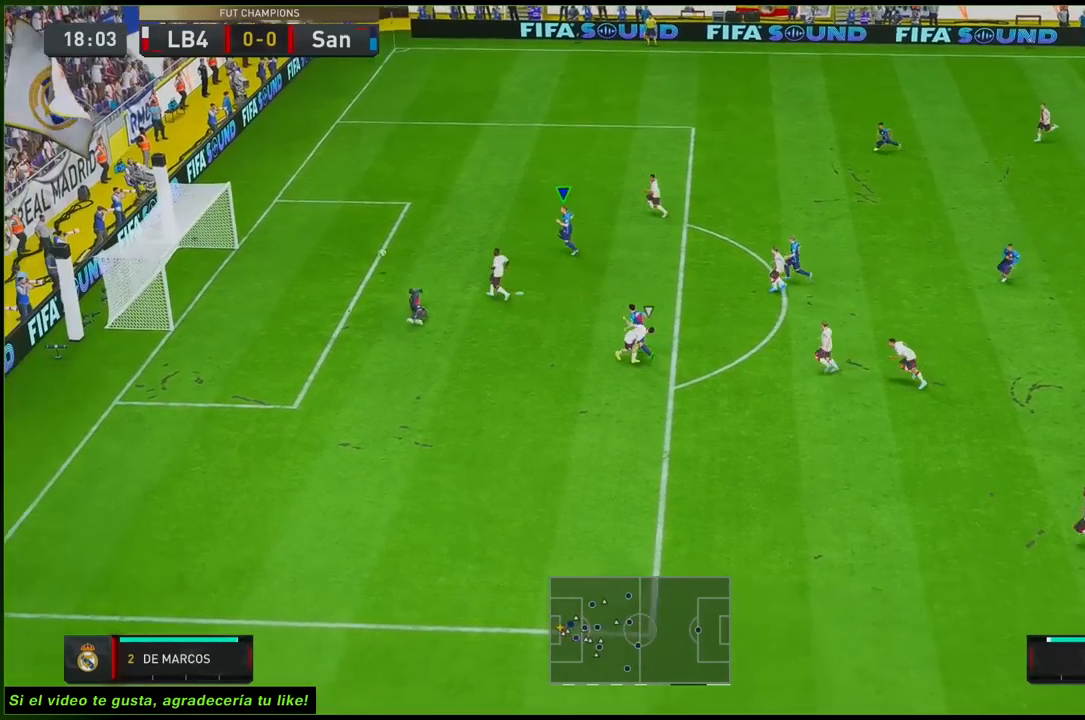
{"buttons": [], "left_stick": "center", "right_stick": "center", "events": [[500, "R2", "up"]]}
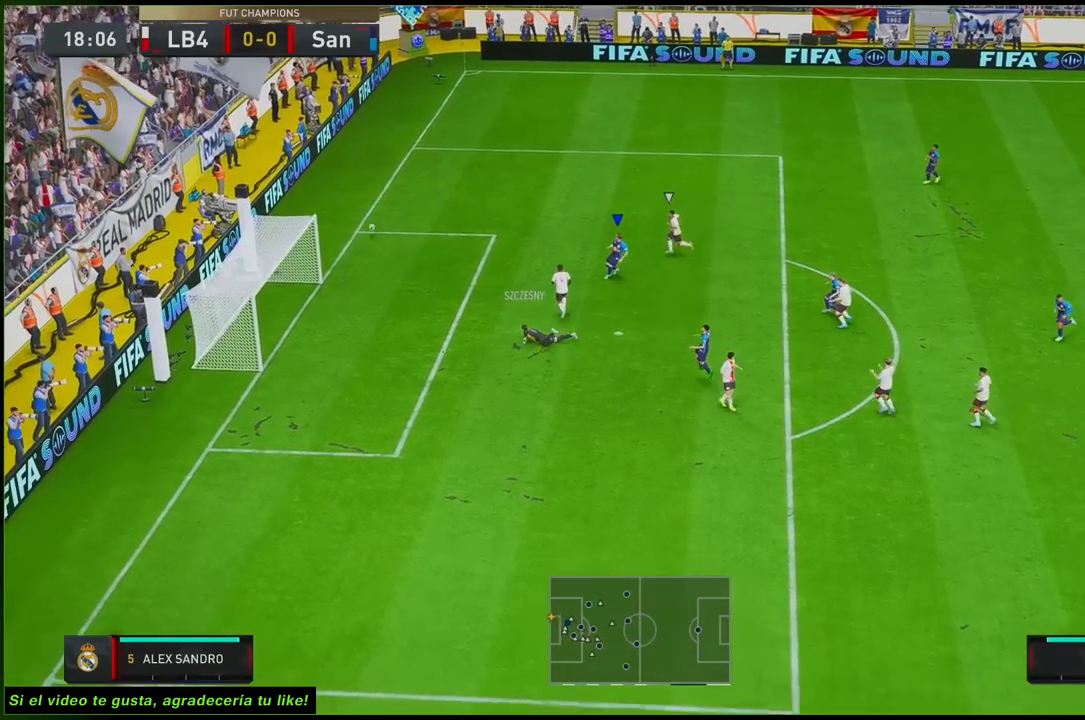
{"buttons": [], "left_stick": "center", "right_stick": "center", "events": []}
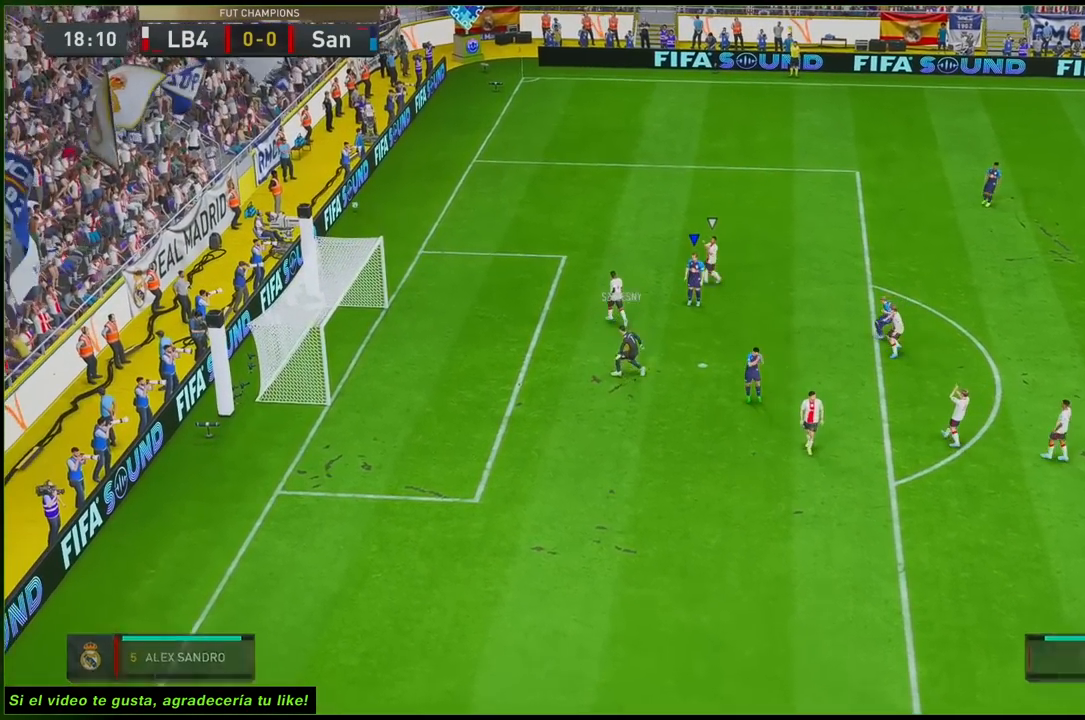
{"buttons": [], "left_stick": "center", "right_stick": "center", "events": []}
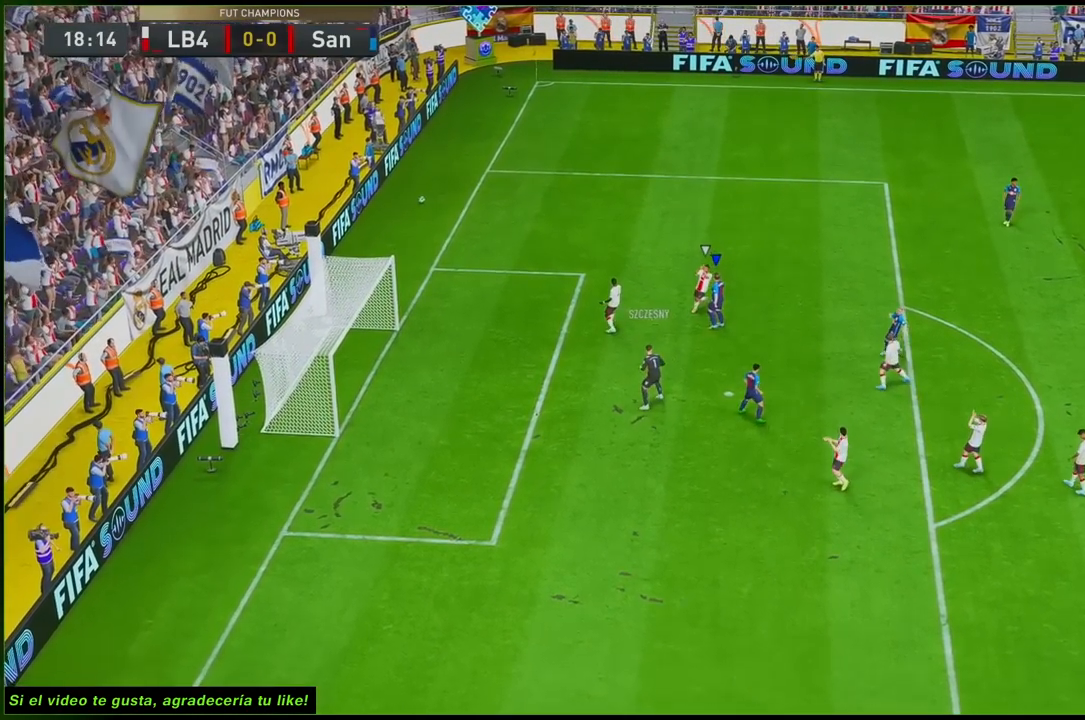
{"buttons": ["A", "R1"], "left_stick": "center", "right_stick": "center", "events": [[267, "R1", "down"], [300, "A", "down"], [400, "A", "up"], [400, "R1", "up"], [483, "A", "down"], [483, "R1", "down"]]}
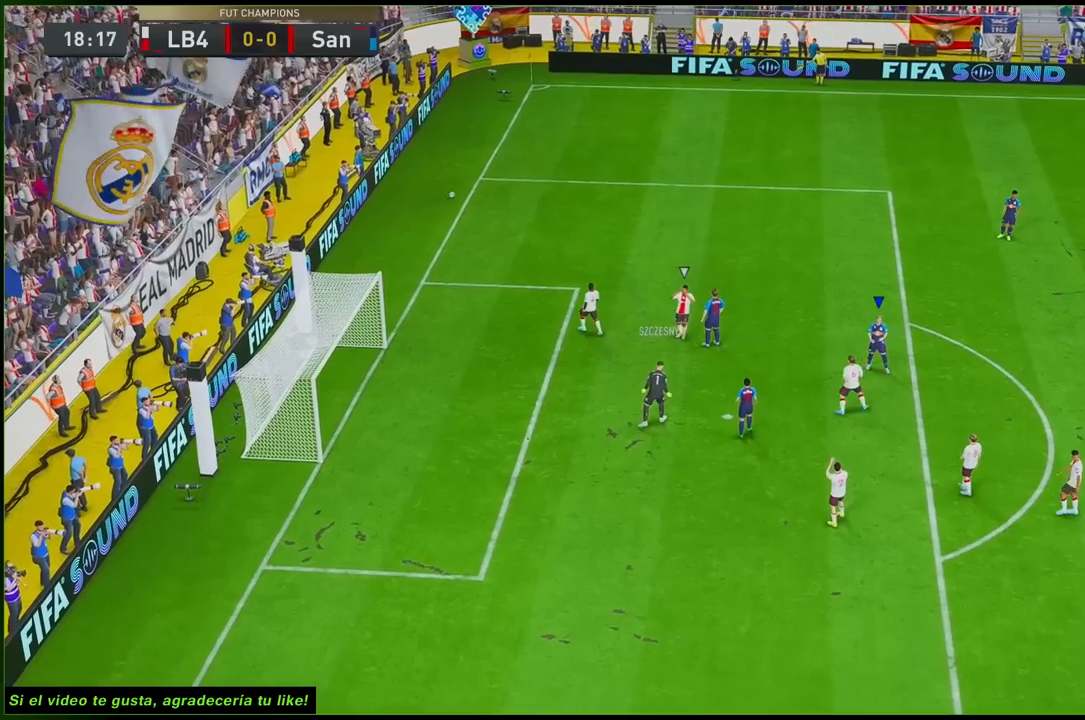
{"buttons": ["R1", "R2"], "left_stick": "down-right", "right_stick": "center", "events": [[83, "A", "up"], [83, "R1", "up"], [150, "A", "down"], [150, "R1", "down"], [217, "R1", "up"], [250, "A", "up"], [283, "R1", "down"], [300, "R2", "down"], [300, "left_stick", "right"], [500, "left_stick", "down-right"]]}
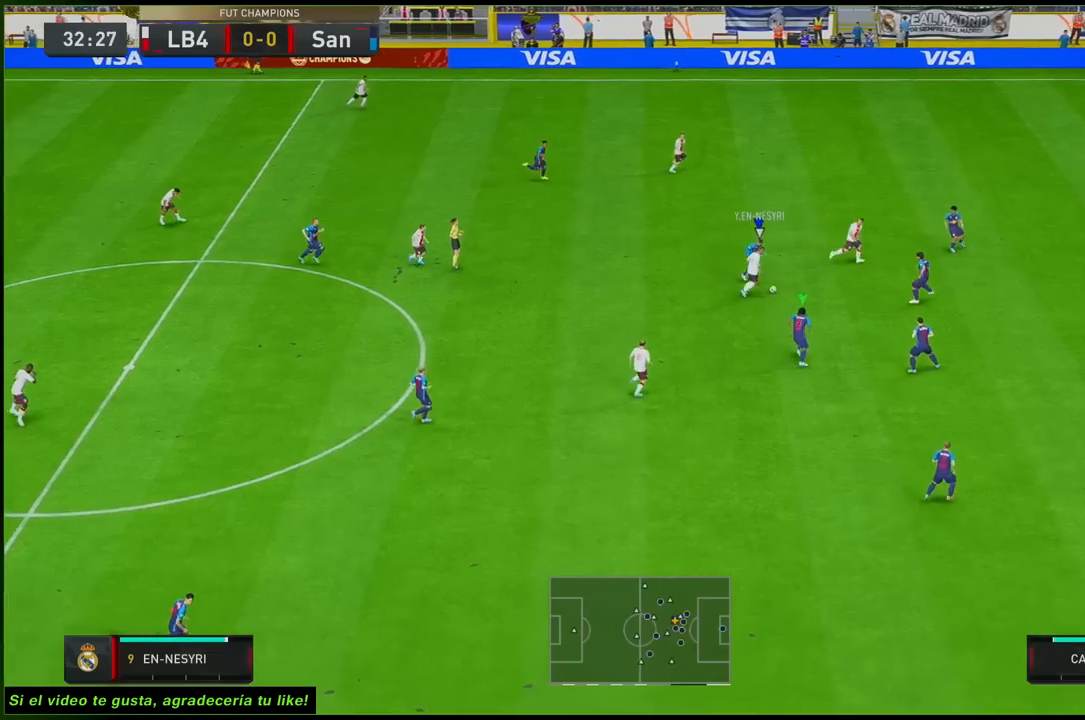
{"buttons": ["L2", "R2"], "left_stick": "down-right", "right_stick": "center", "events": [[17, "L2", "down"], [100, "left_stick", "down"], [200, "R1", "up"], [267, "left_stick", "down-right"]]}
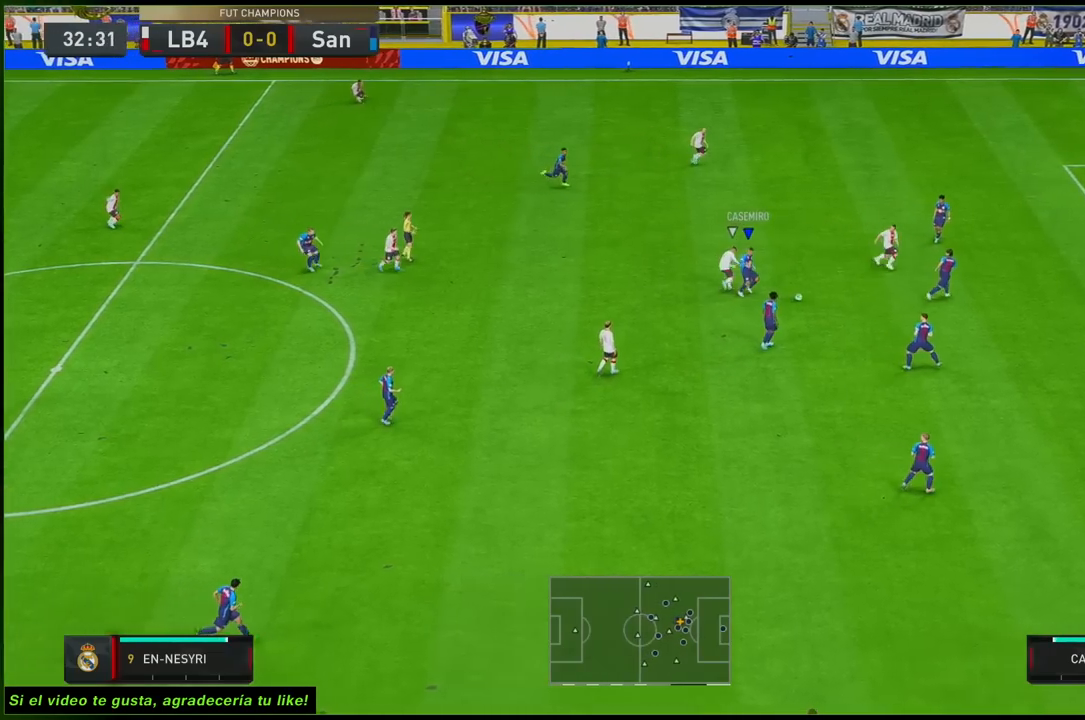
{"buttons": ["A", "R2"], "left_stick": "down-right", "right_stick": "center", "events": [[233, "L2", "up"], [483, "A", "down"]]}
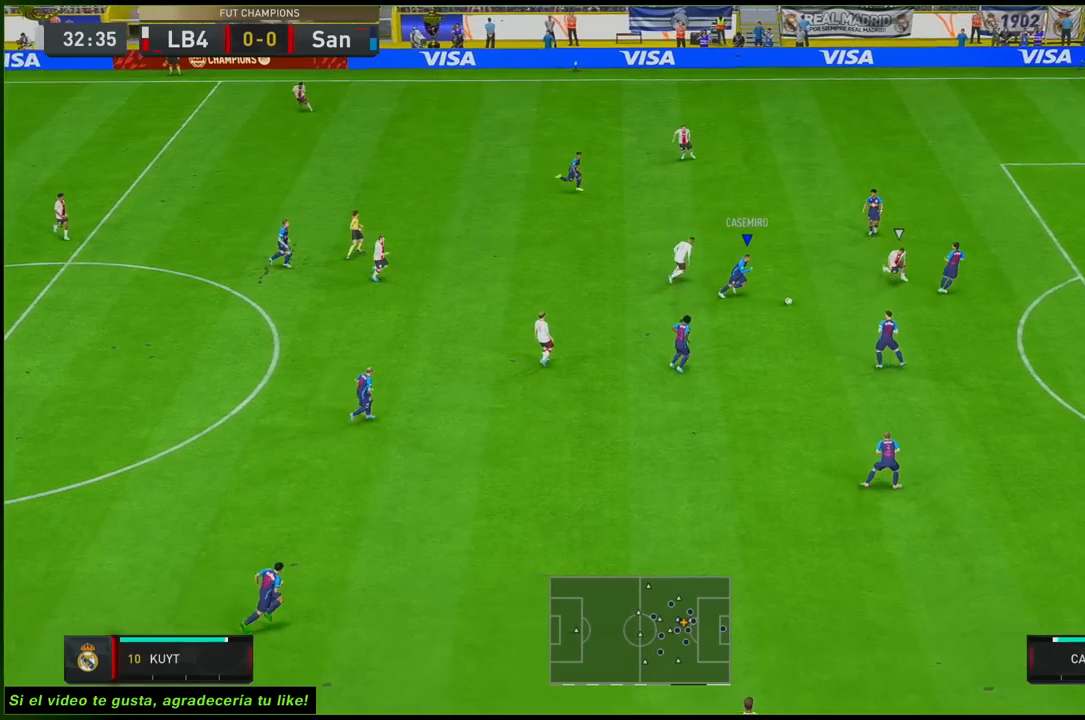
{"buttons": ["R2"], "left_stick": "down", "right_stick": "center"}
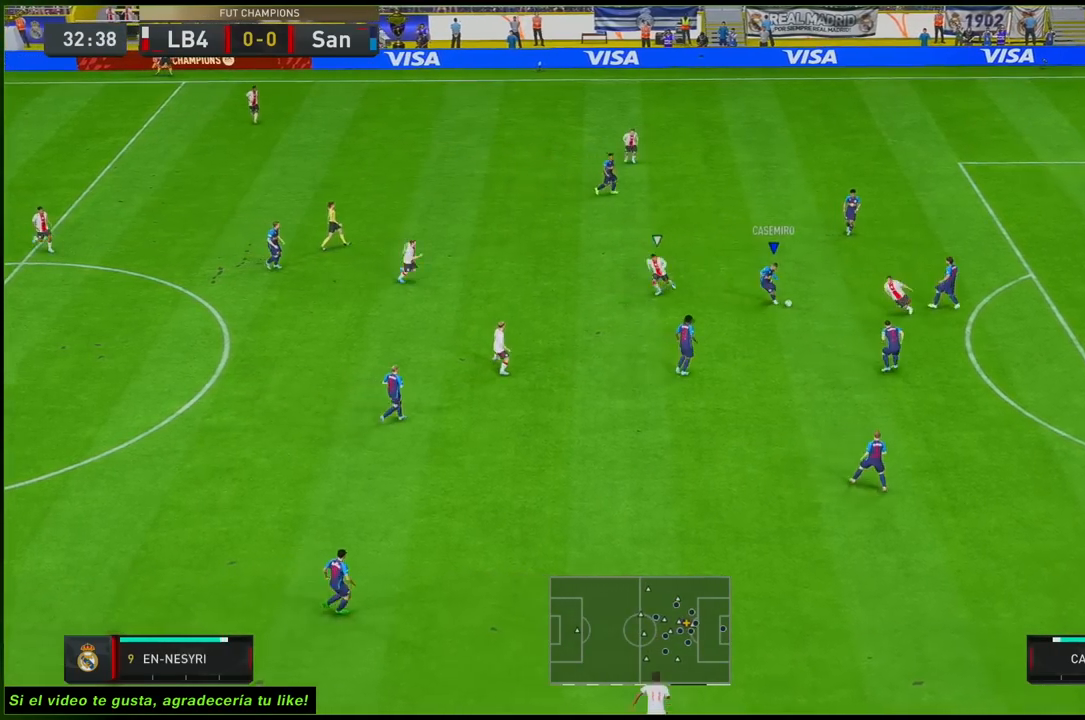
{"buttons": ["R2"], "left_stick": "center", "right_stick": "center", "events": [[50, "left_stick", "down-left"], [350, "left_stick", "center"]]}
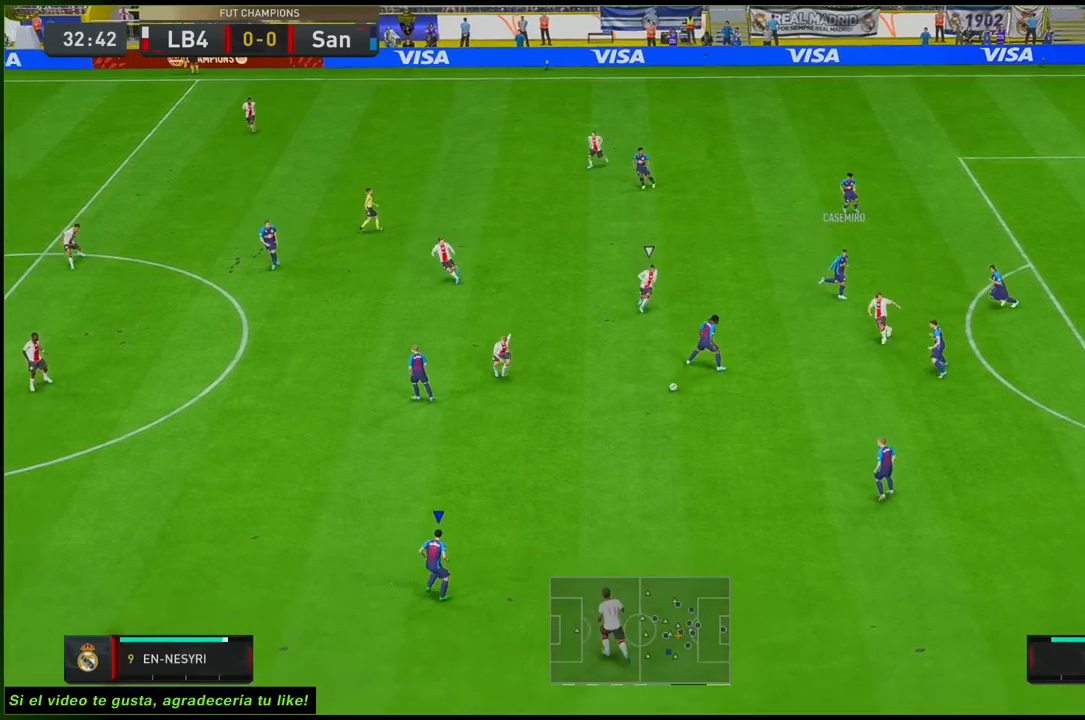
{"buttons": [], "left_stick": "left", "right_stick": "center", "events": [[133, "left_stick", "left"], [250, "R2", "up"]]}
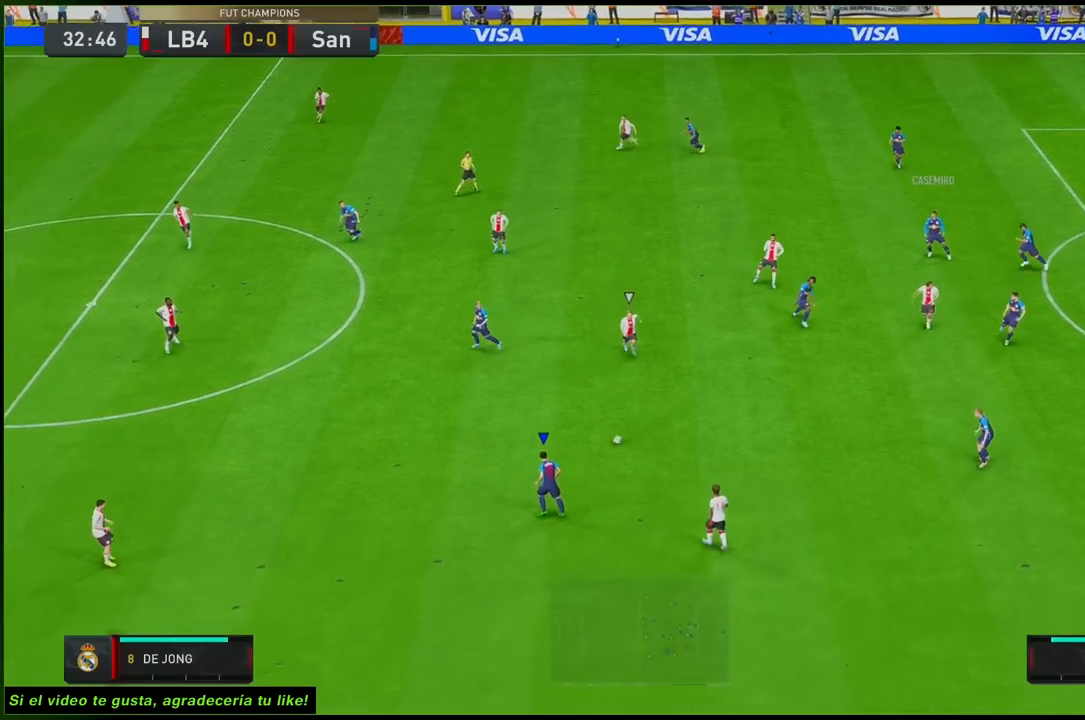
{"buttons": [], "left_stick": "down-left", "right_stick": "down", "events": [[33, "left_stick", "down-left"], [450, "right_stick", "down-left"], [500, "right_stick", "down"]]}
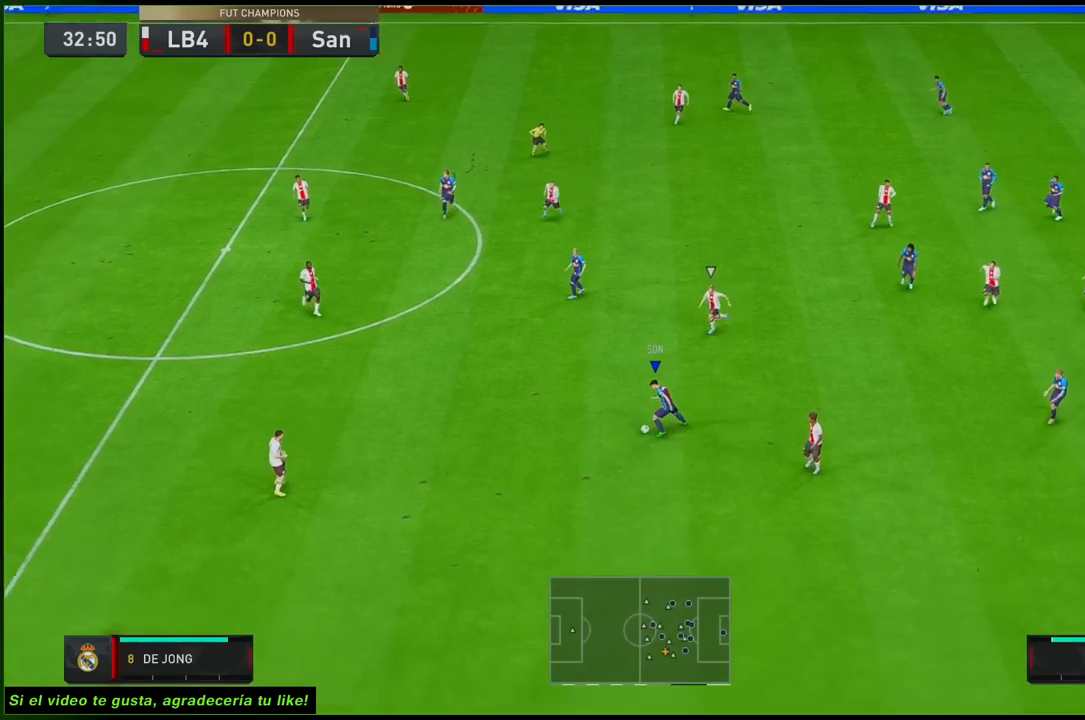
{"buttons": ["R2"], "left_stick": "down-left", "right_stick": "center", "events": [[133, "right_stick", "center"], [317, "R2", "down"]]}
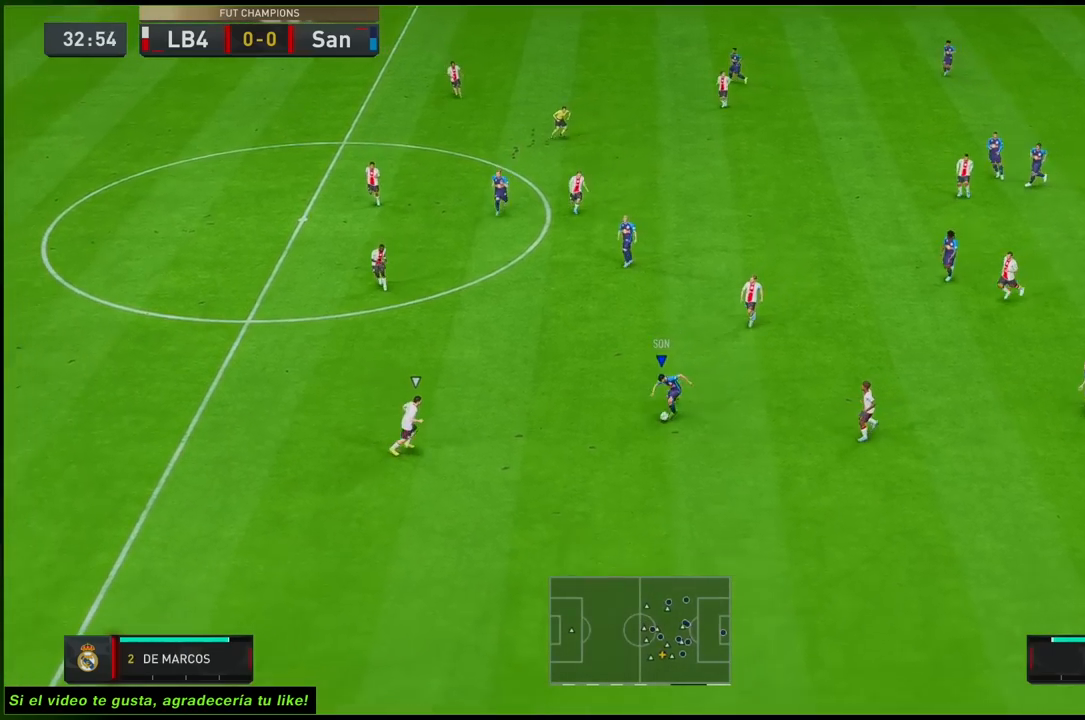
{"buttons": ["R2"], "left_stick": "down-left", "right_stick": "center", "events": []}